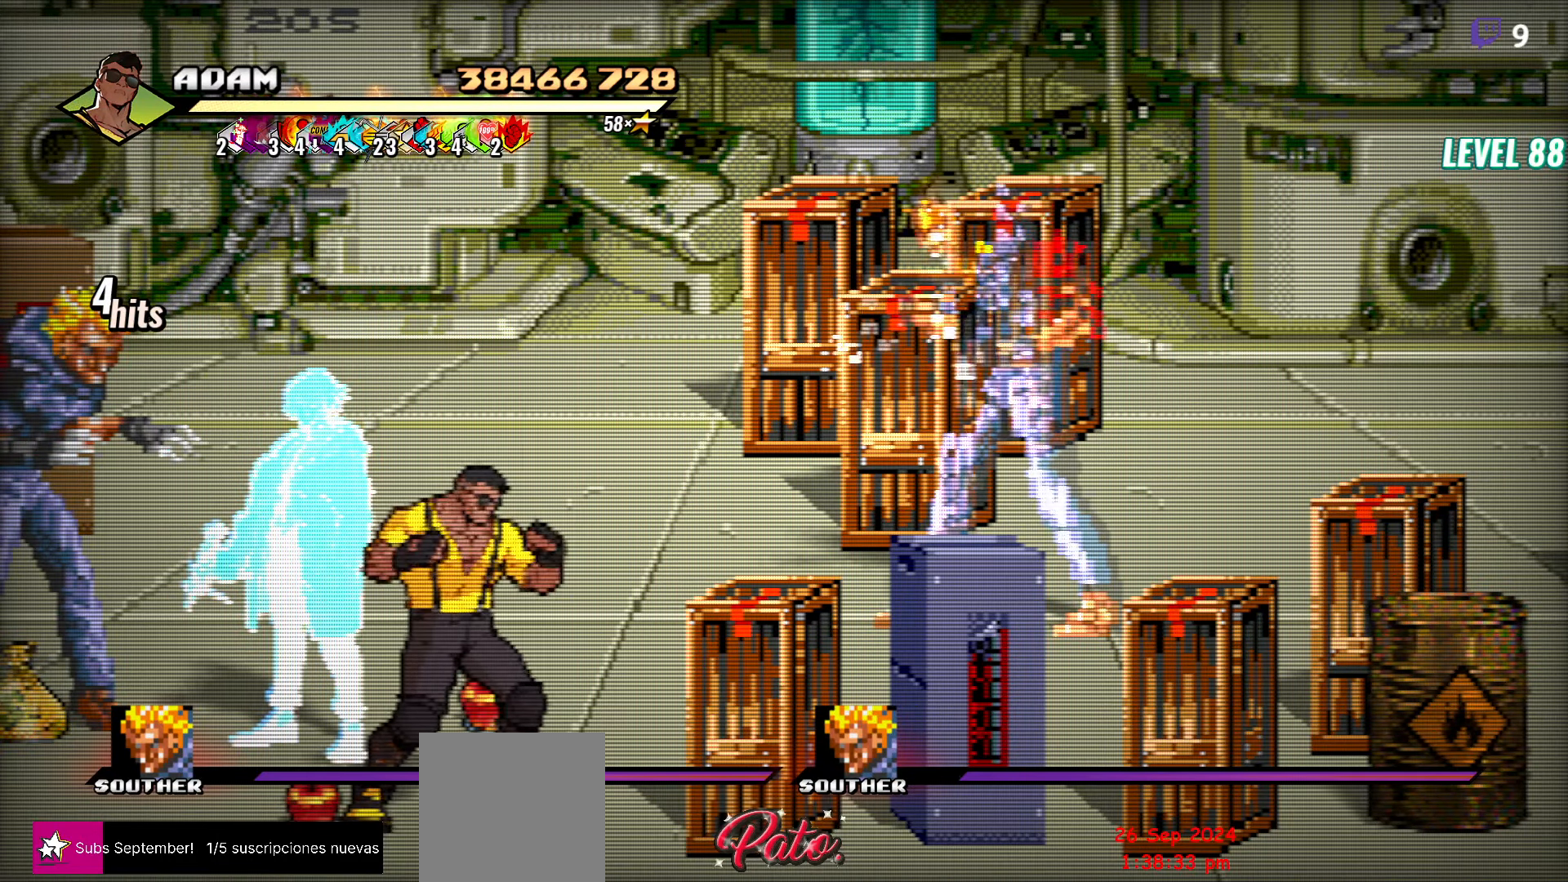
Gameplay with a controller (Xbox layout); each line is a JSON object with the inputs held at the frame after it. "events" lists button and stick changes between this image and that frame as [ms after this image, input, new state], when the widget could be followed in between. Not read: left_stick right_stick.
{"buttons": [], "events": []}
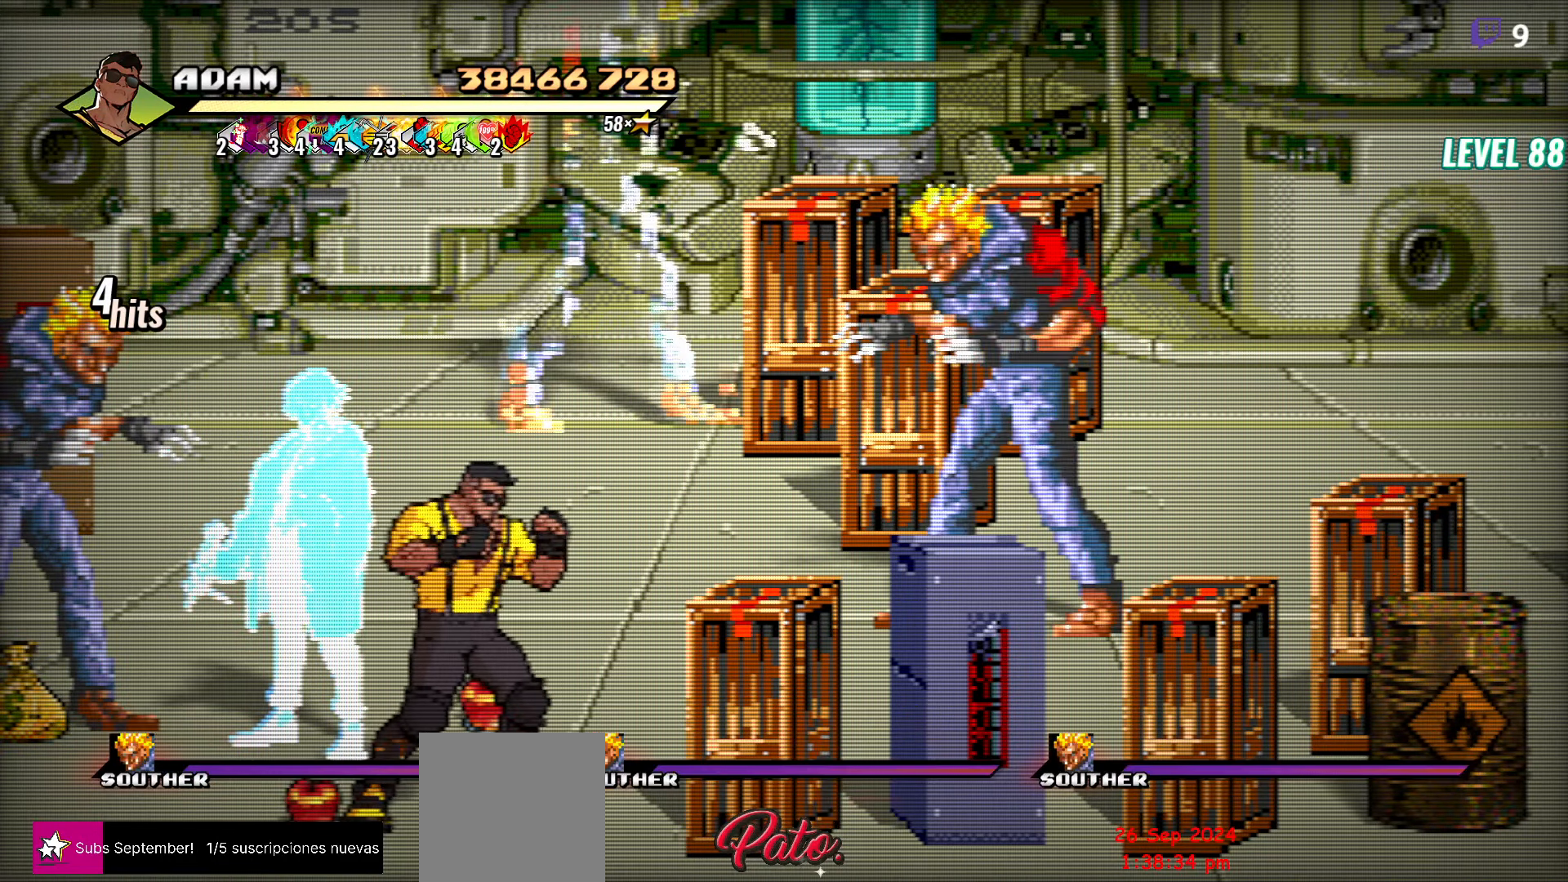
{"buttons": [], "events": []}
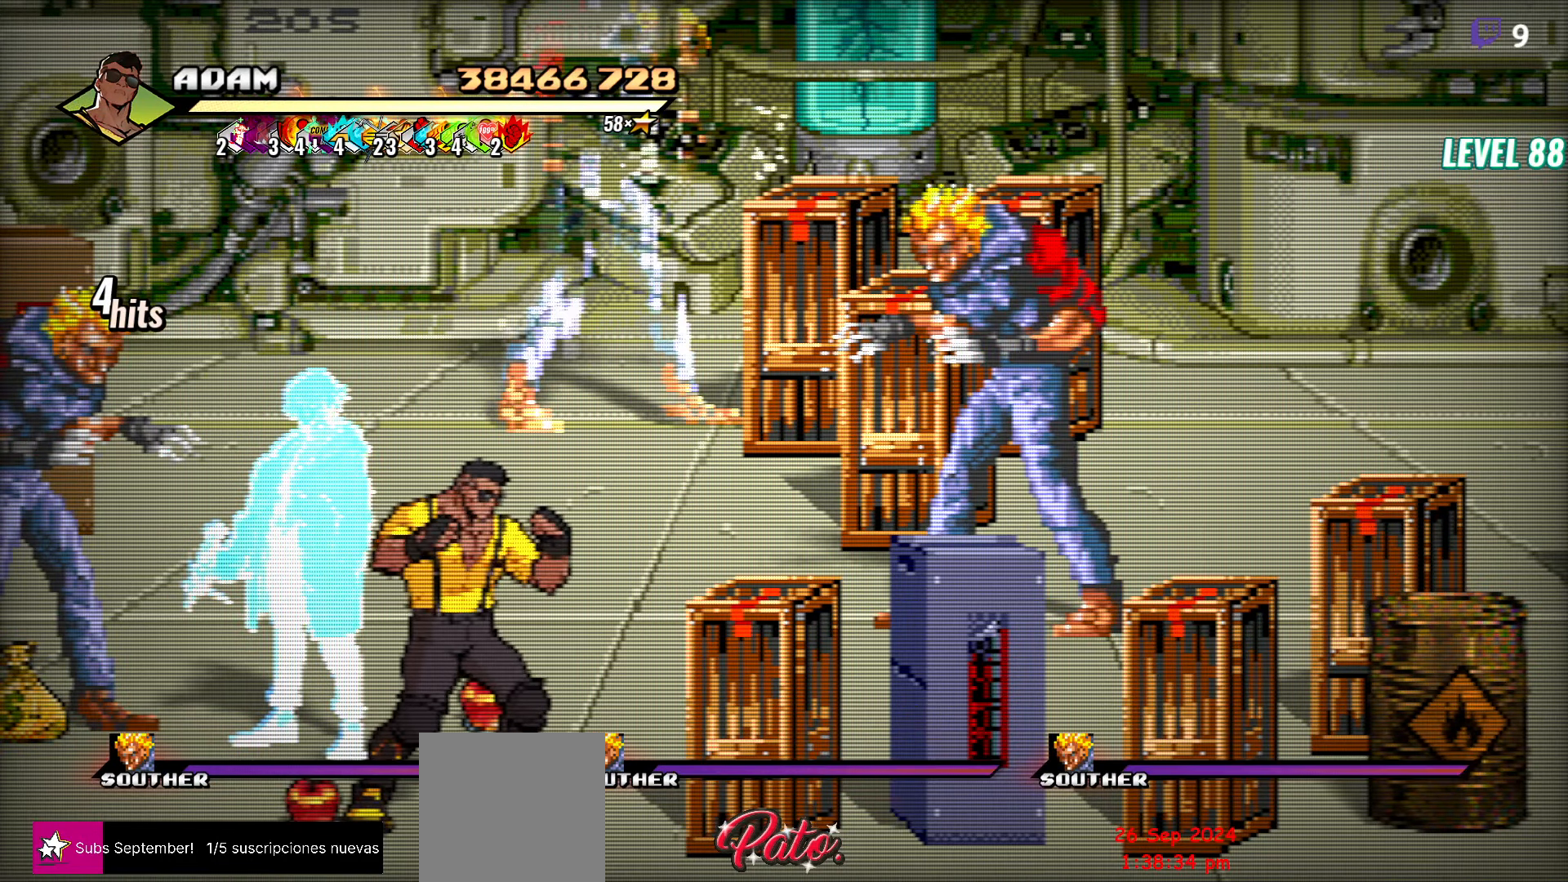
{"buttons": [], "events": []}
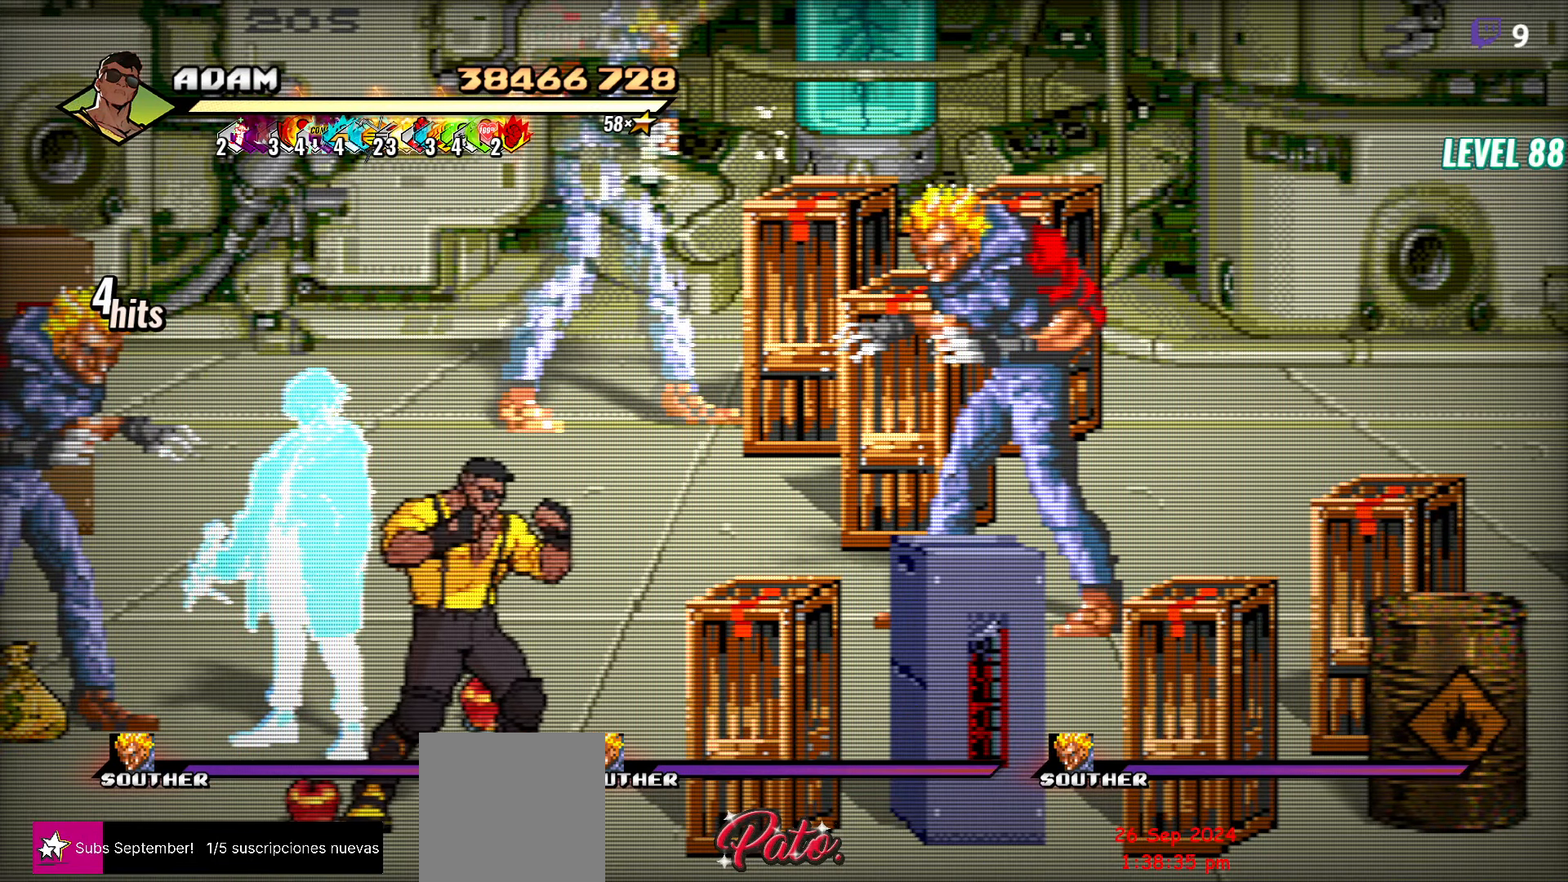
{"buttons": [], "events": []}
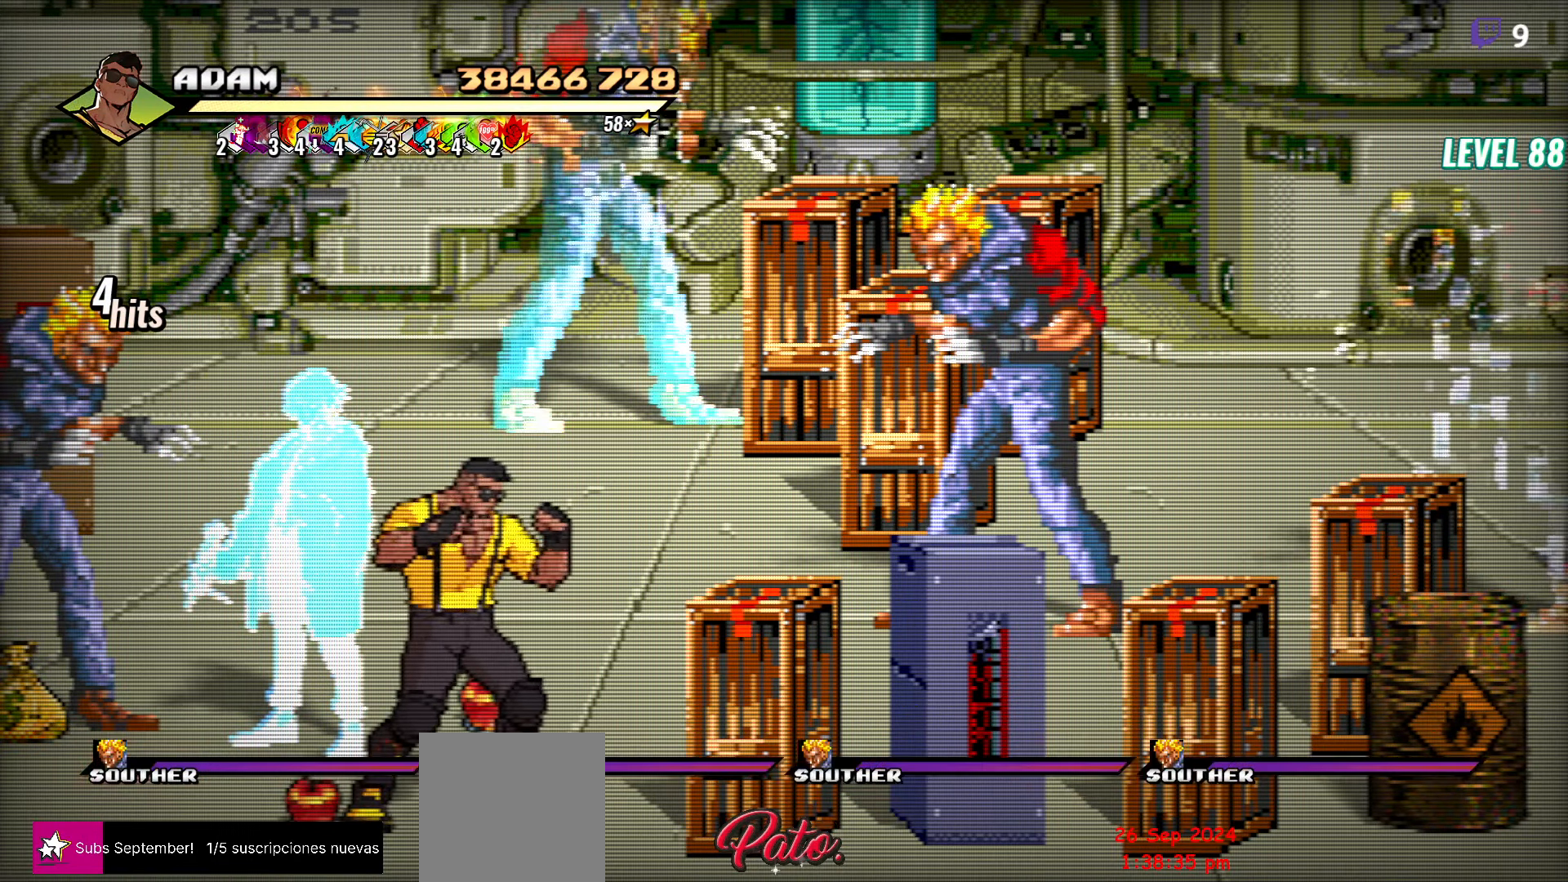
{"buttons": [], "events": []}
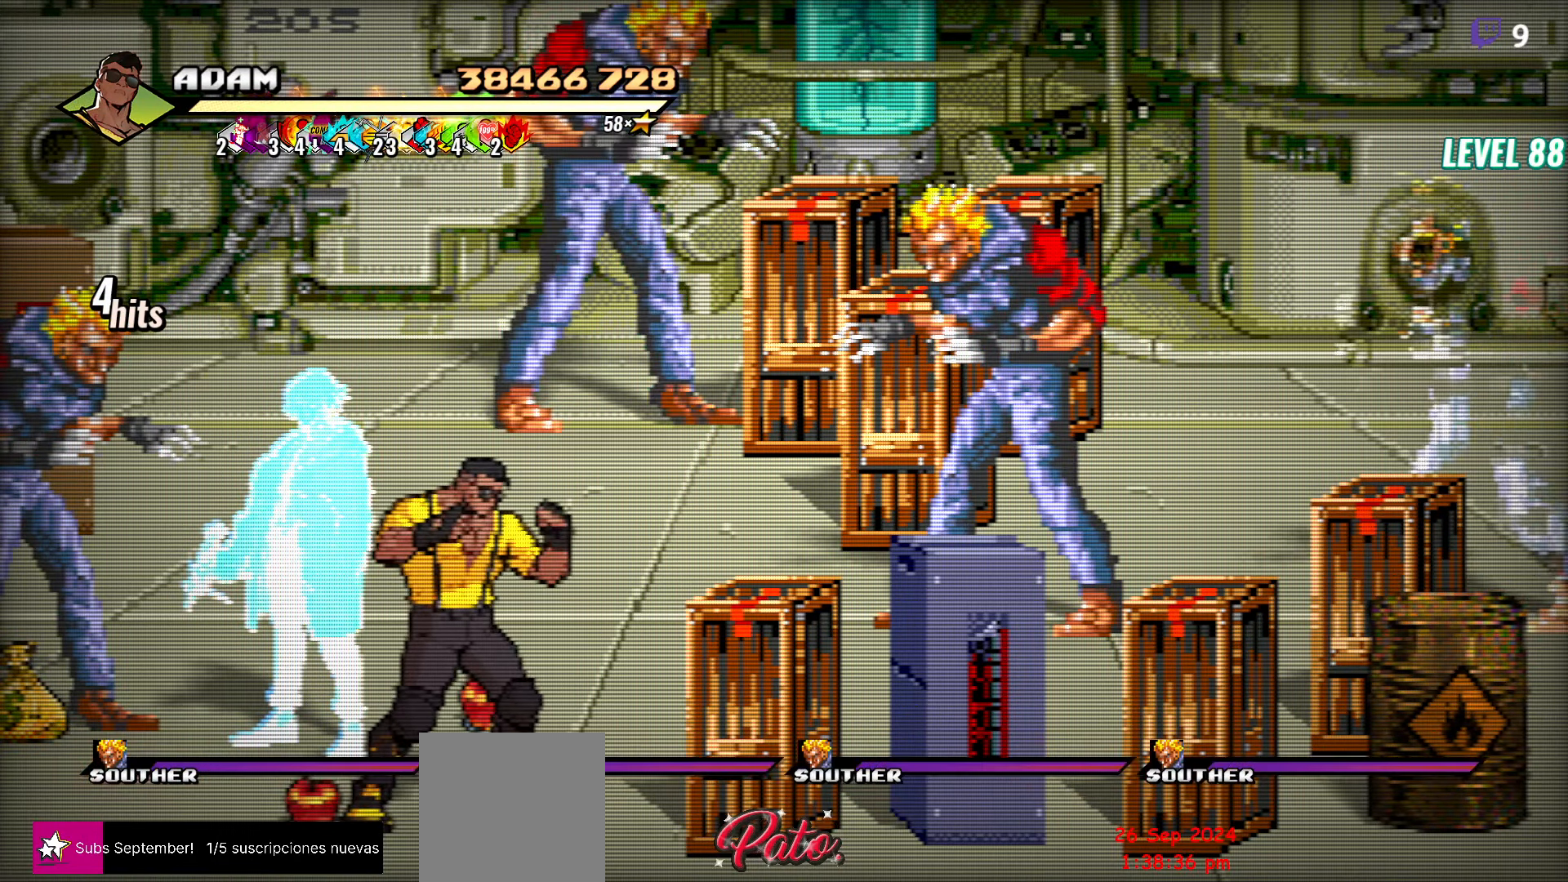
{"buttons": ["DPAD_UP"], "events": [[384, "DPAD_UP", "down"]]}
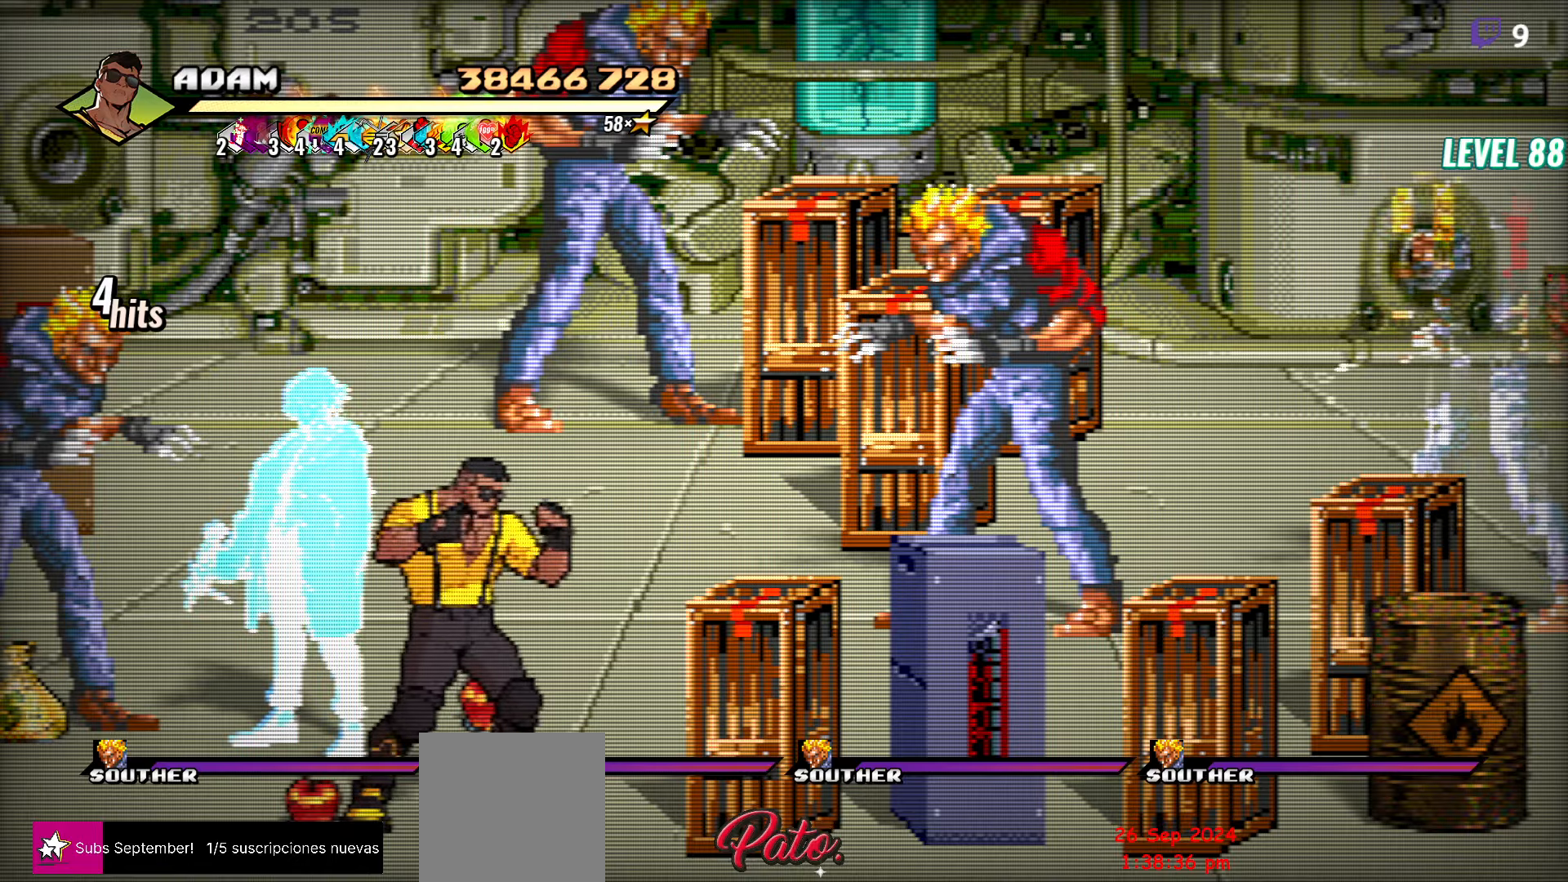
{"buttons": ["DPAD_UP"], "events": []}